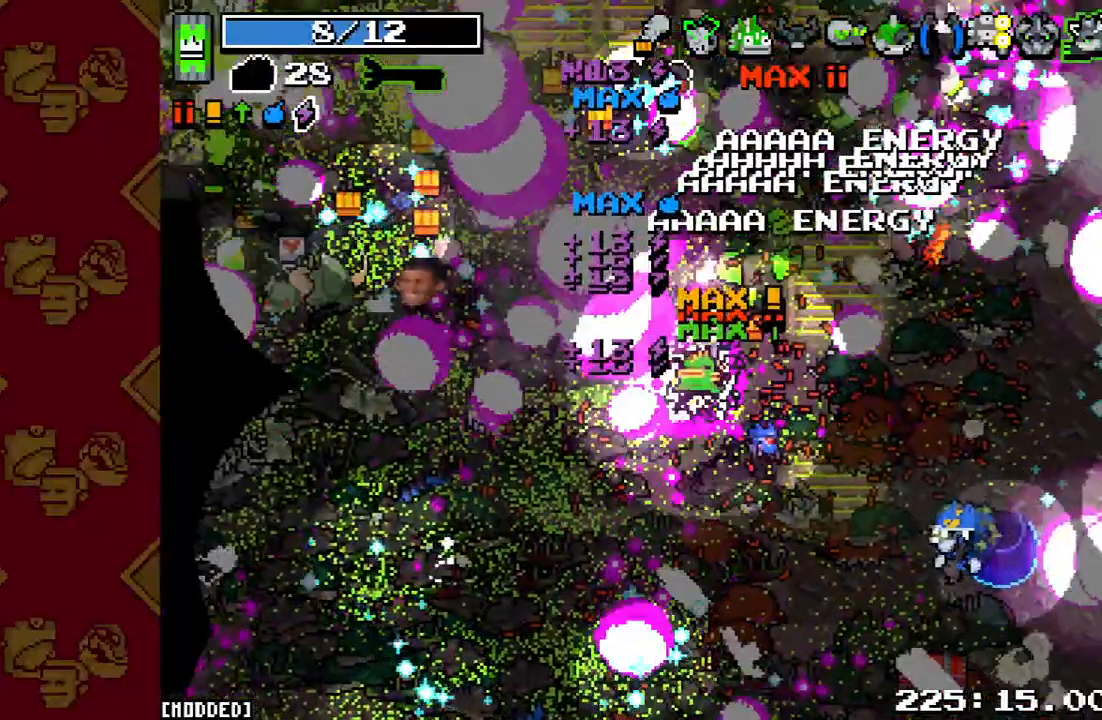
Gameplay with a controller (PlayStation layout); each line is a JSON object with the inputs held at the frame after it. "events" lists button and stick changes between this image and that frame as [ms after this image, input, new state], when the widget could be followed in between. Not read: L3 R3.
{"buttons": ["R2"], "left_stick": "up-left", "right_stick": "left", "events": [[167, "right_stick", "left"], [233, "R2", "down"], [400, "R2", "up"], [500, "R2", "down"]]}
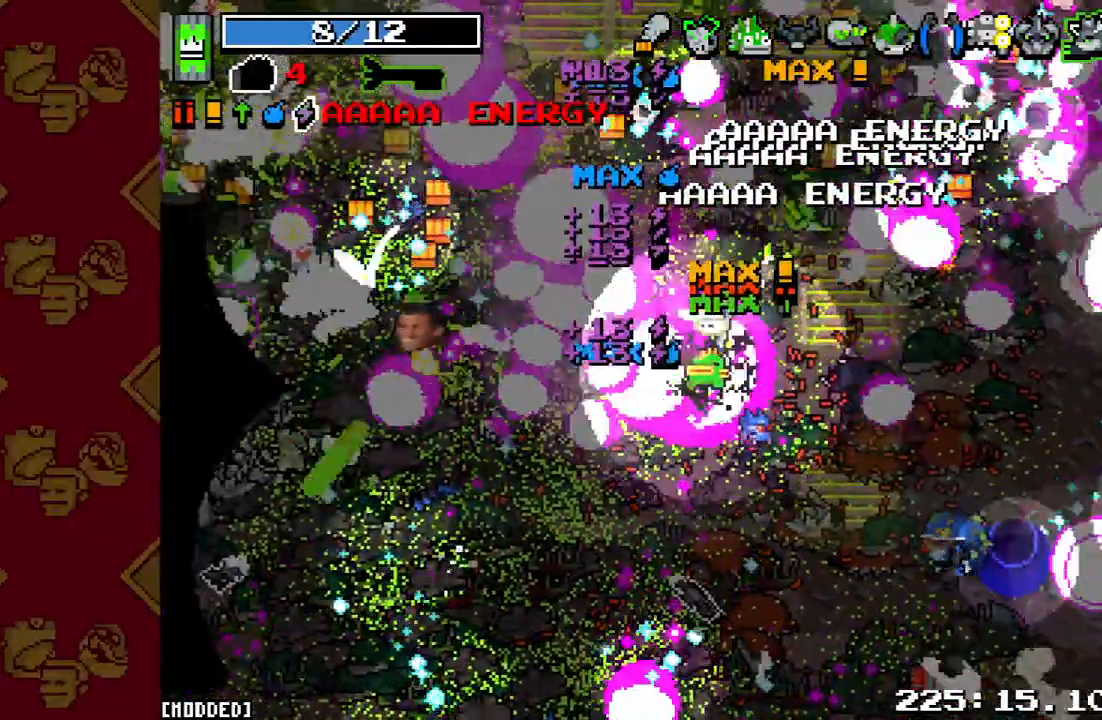
{"buttons": ["R2"], "left_stick": "up-left", "right_stick": "left", "events": [[100, "R2", "up"], [200, "R2", "down"], [333, "R2", "up"], [500, "R2", "down"]]}
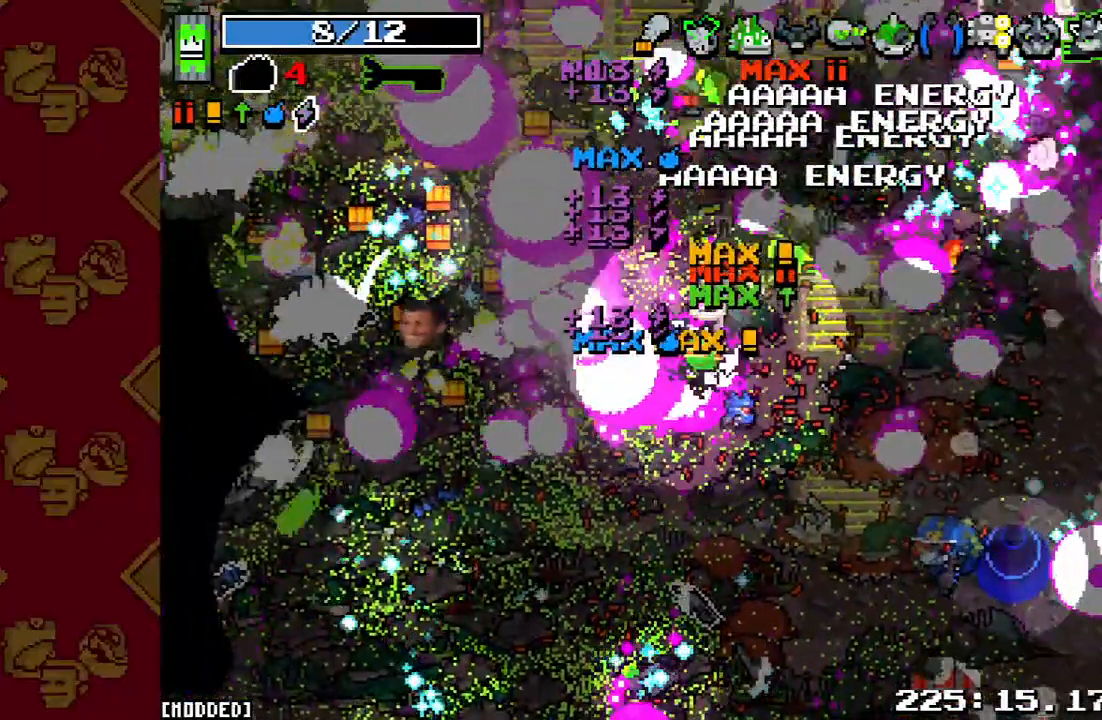
{"buttons": [], "left_stick": "left", "right_stick": "left", "events": [[133, "R2", "up"], [333, "R2", "down"], [367, "left_stick", "left"], [500, "R2", "up"]]}
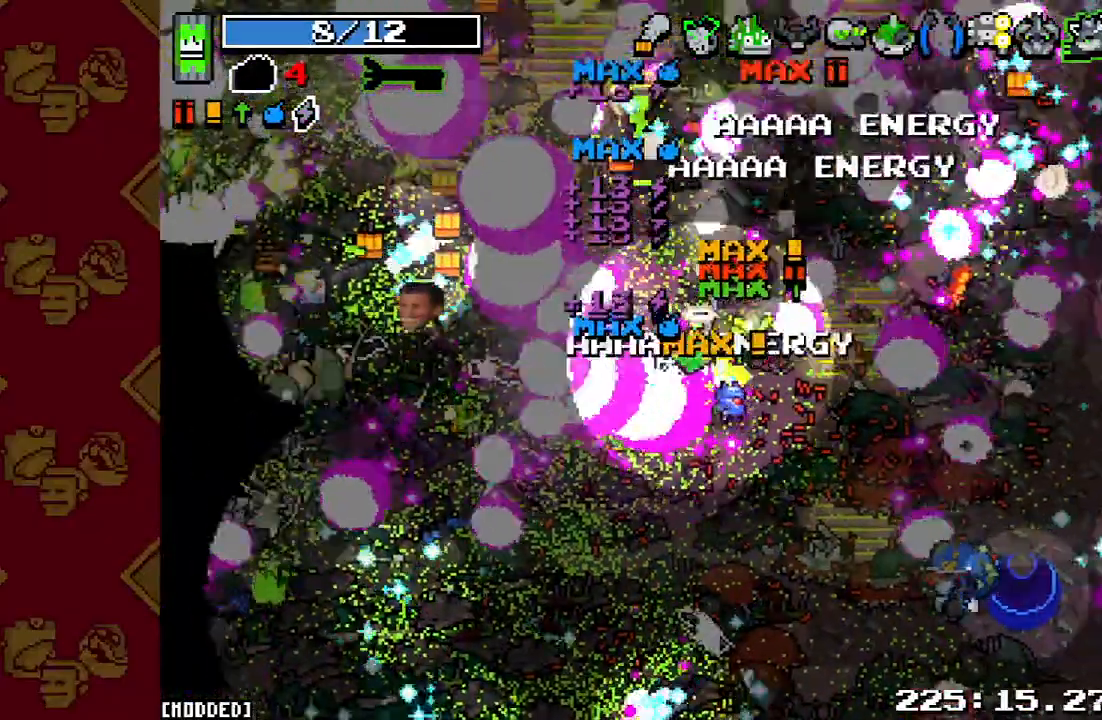
{"buttons": [], "left_stick": "left", "right_stick": "left", "events": [[267, "R2", "down"], [467, "R2", "up"]]}
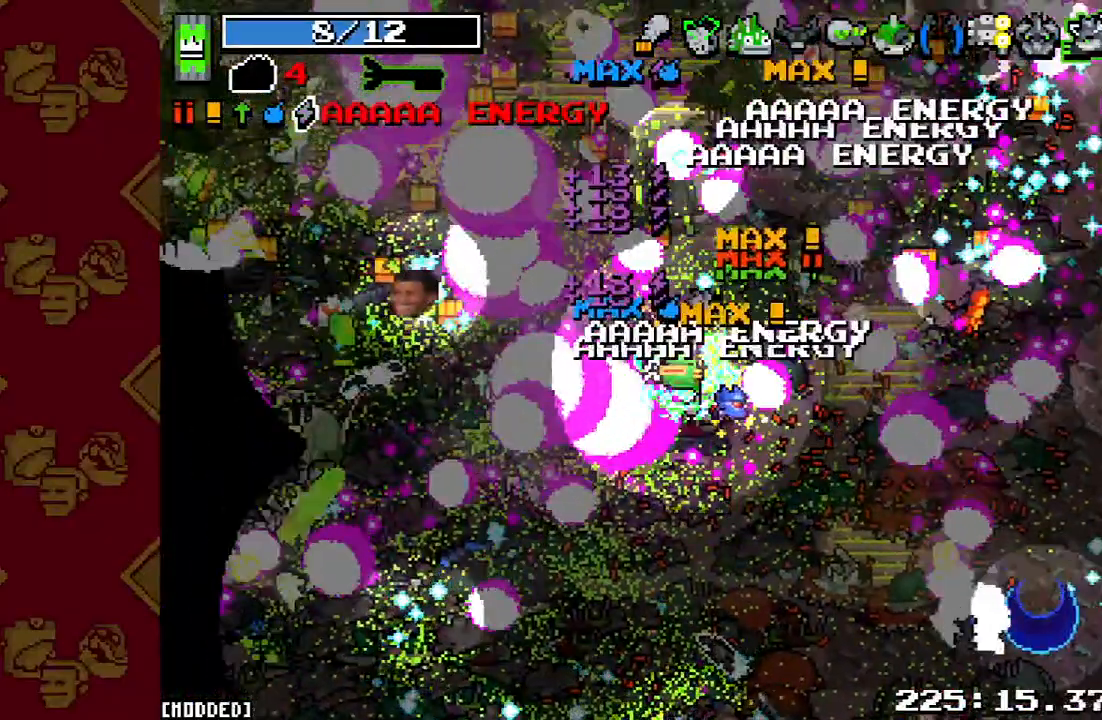
{"buttons": [], "left_stick": "left", "right_stick": "left", "events": [[167, "R2", "down"], [367, "R2", "up"]]}
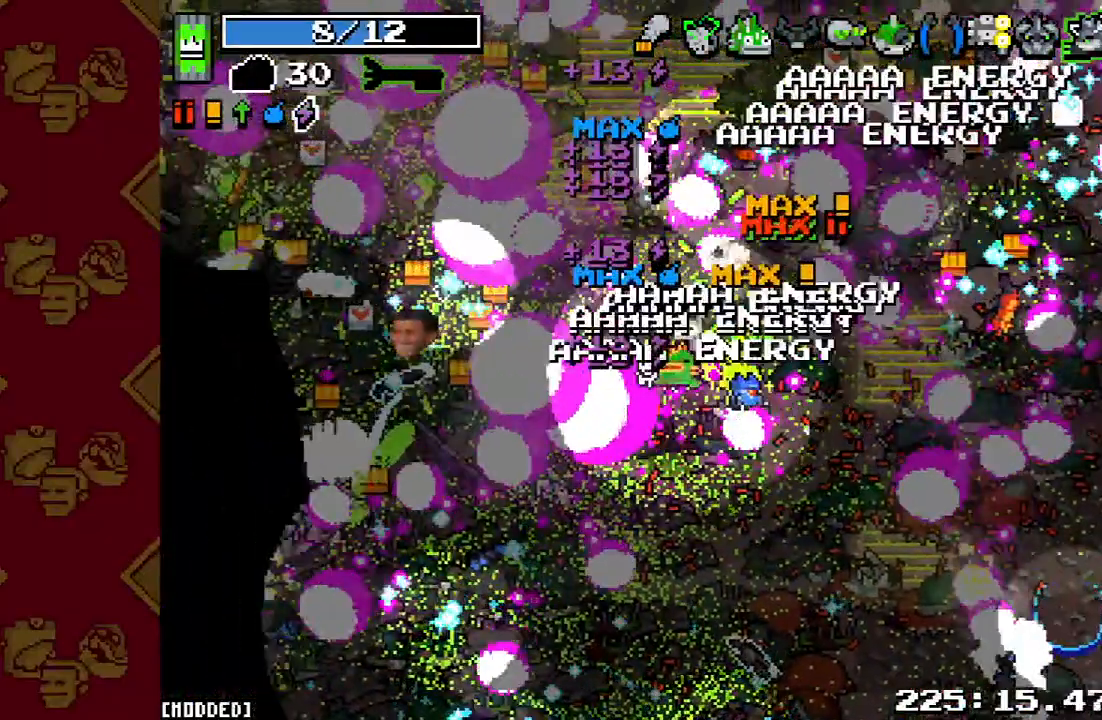
{"buttons": [], "left_stick": "left", "right_stick": "left", "events": [[133, "R2", "down"], [333, "R2", "up"]]}
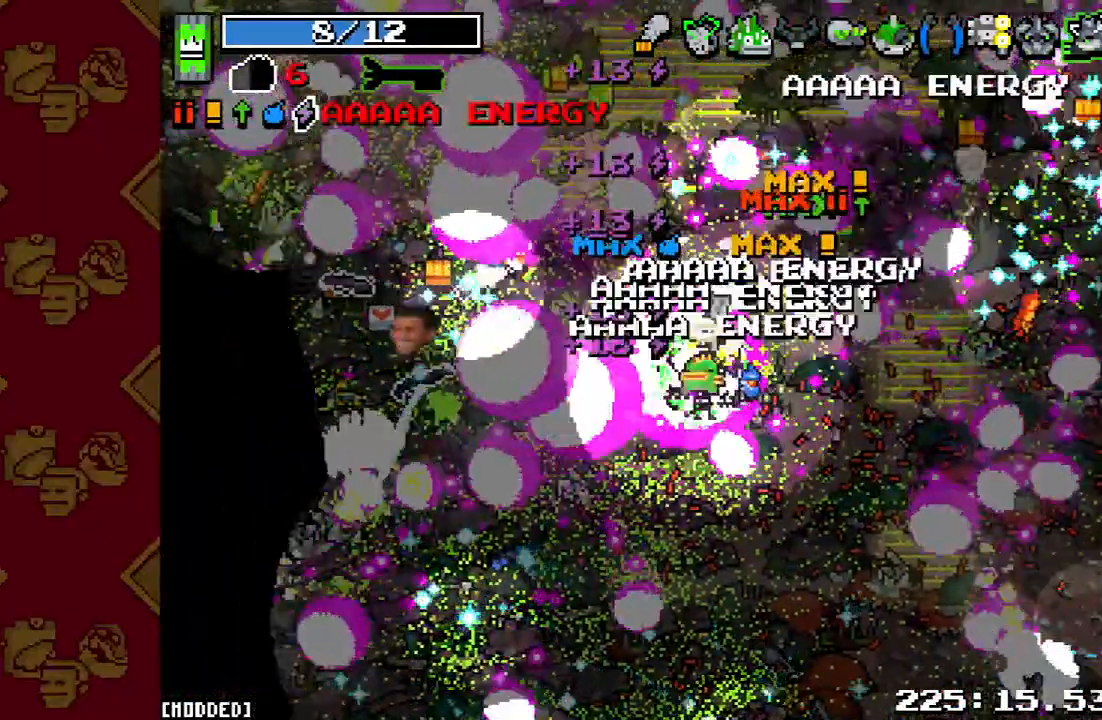
{"buttons": ["R2"], "left_stick": "left", "right_stick": "left", "events": [[100, "R2", "down"], [300, "R2", "up"], [467, "R2", "down"]]}
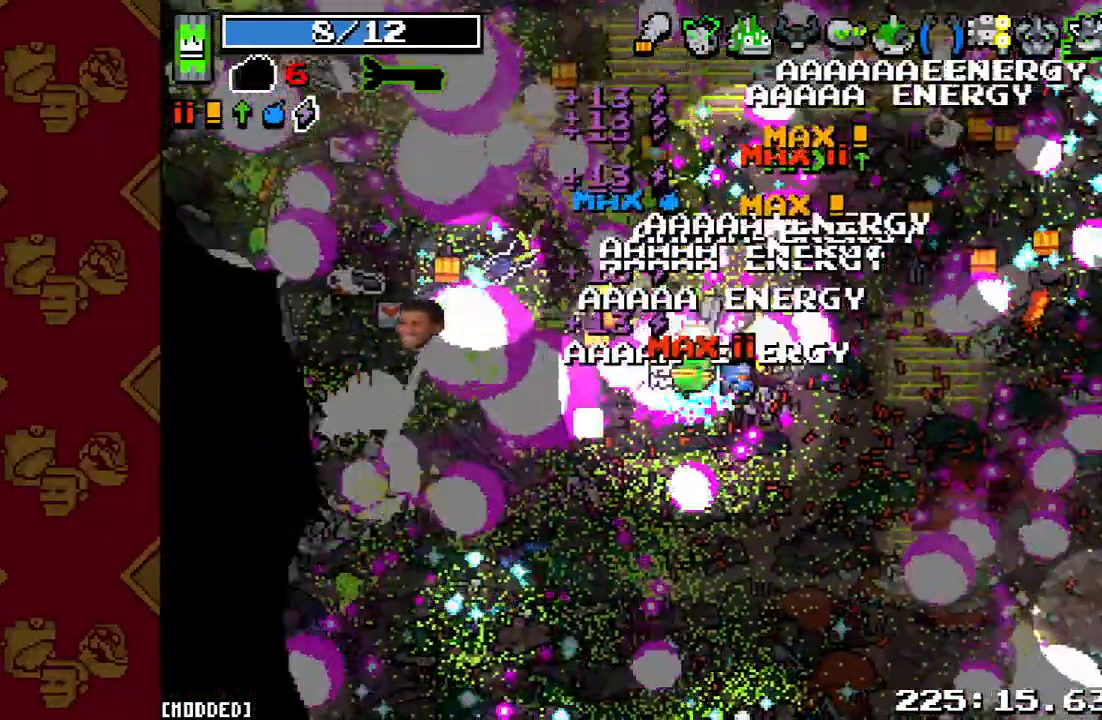
{"buttons": [], "left_stick": "left", "right_stick": "left", "events": [[133, "R2", "up"], [333, "R2", "down"], [500, "R2", "up"]]}
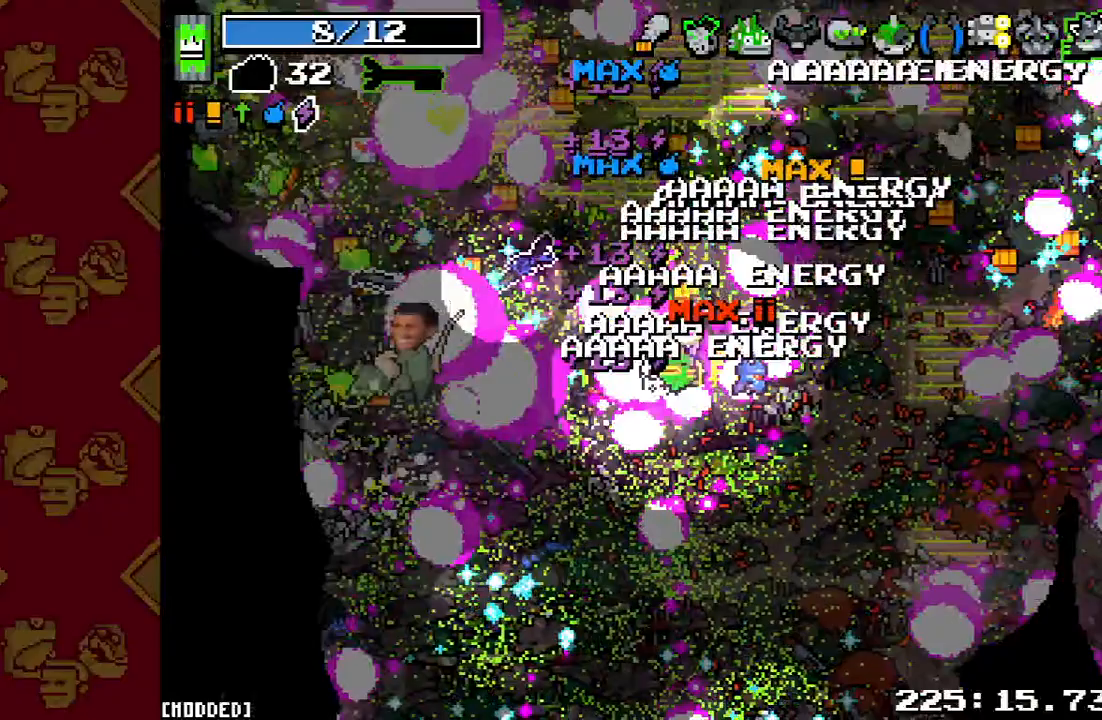
{"buttons": ["R2"], "left_stick": "left", "right_stick": "left", "events": [[500, "R2", "down"]]}
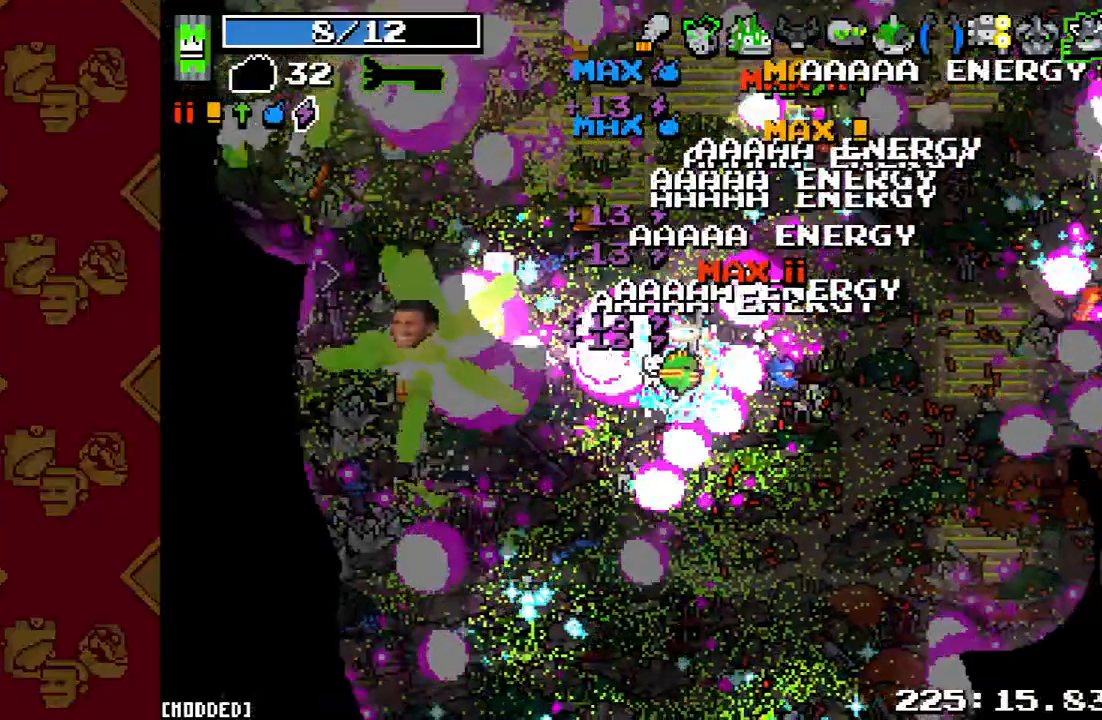
{"buttons": [], "left_stick": "left", "right_stick": "left", "events": [[233, "R2", "up"]]}
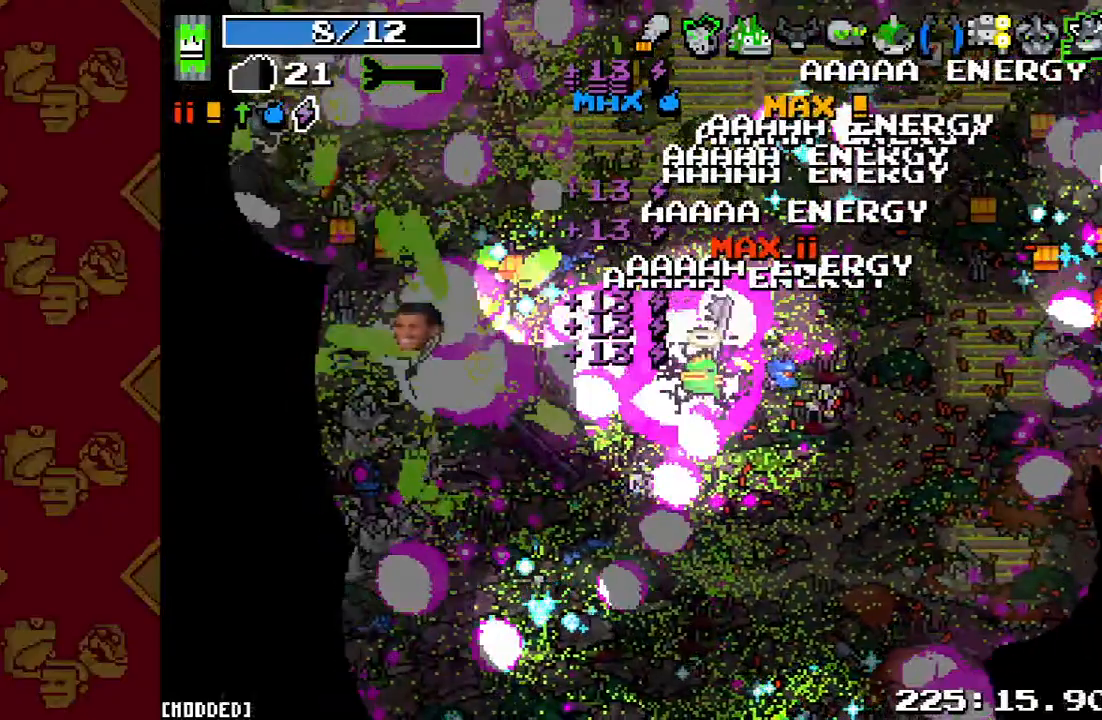
{"buttons": [], "left_stick": "left", "right_stick": "left", "events": []}
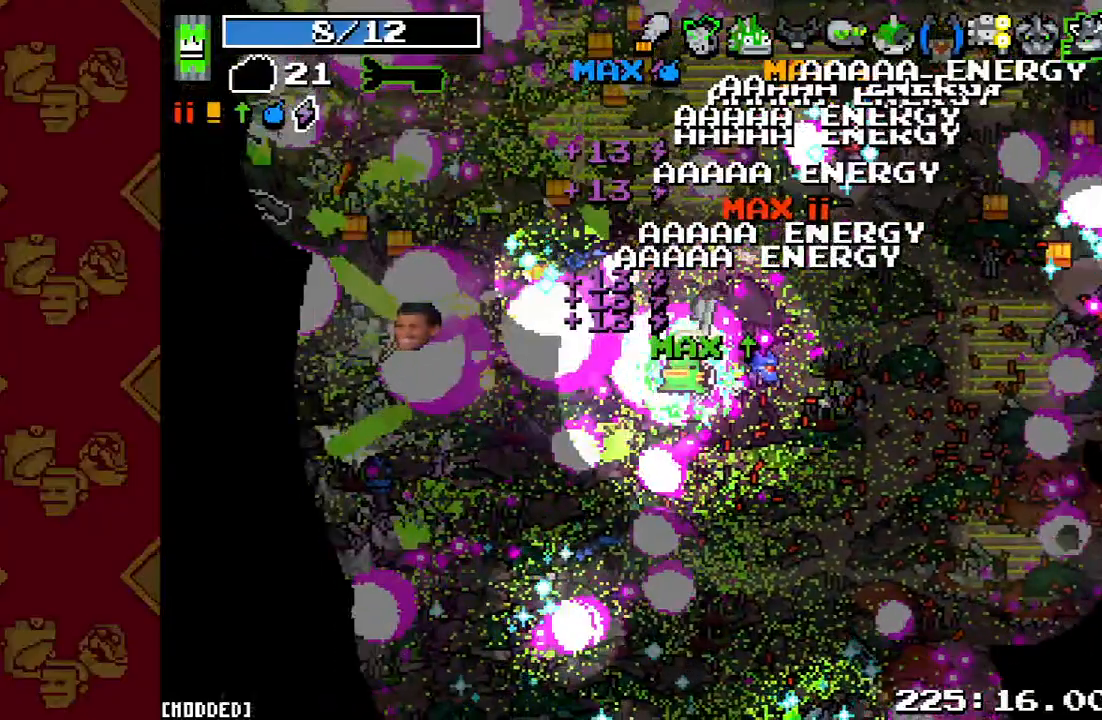
{"buttons": [], "left_stick": "left", "right_stick": "left", "events": [[167, "R2", "down"], [433, "R2", "up"]]}
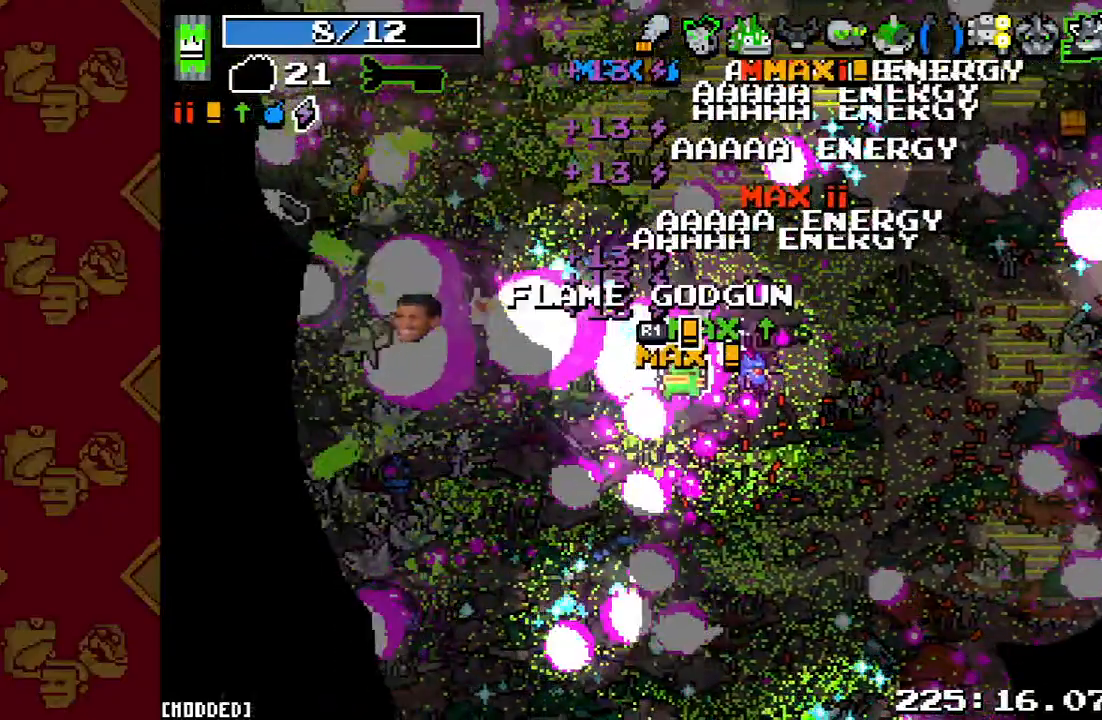
{"buttons": [], "left_stick": "left", "right_stick": "left", "events": [[333, "R2", "down"], [500, "R2", "up"]]}
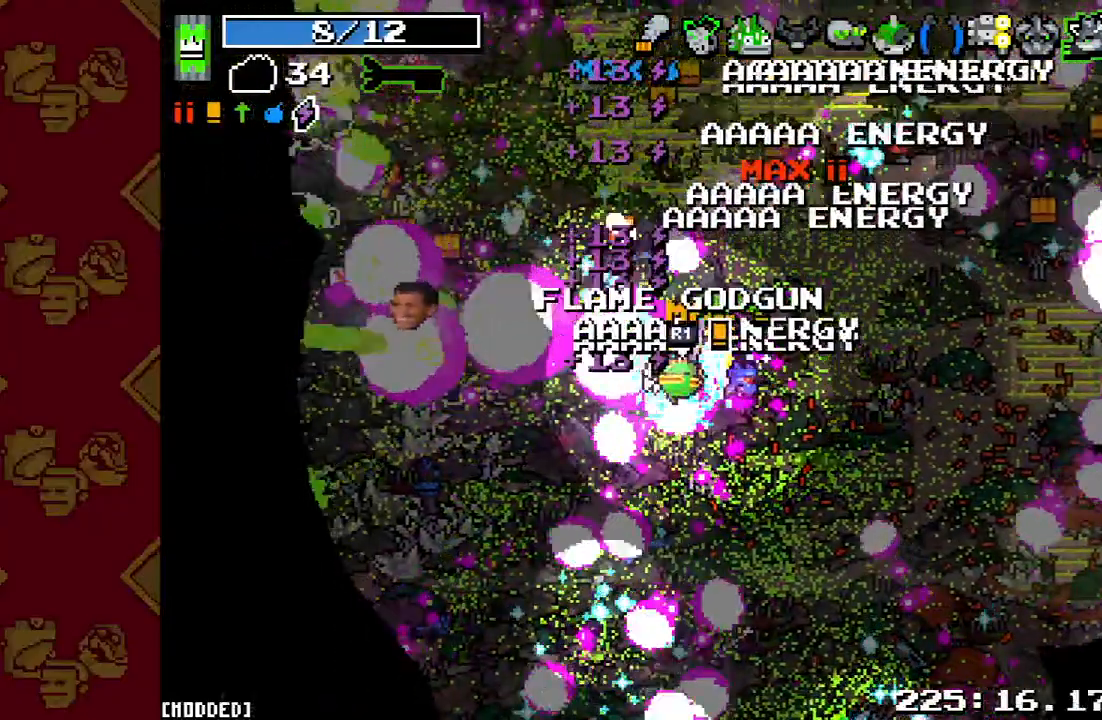
{"buttons": [], "left_stick": "left", "right_stick": "up-left", "events": [[133, "R2", "down"], [333, "R2", "up"], [433, "right_stick", "up-left"]]}
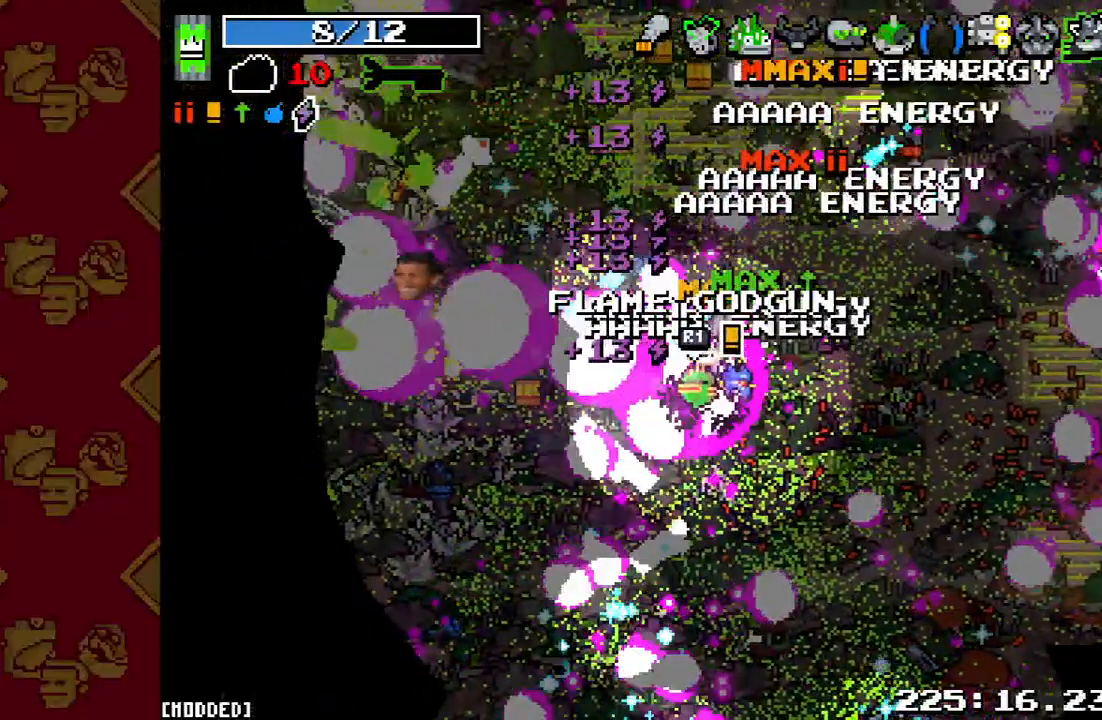
{"buttons": ["R2"], "left_stick": "left", "right_stick": "up-left", "events": [[333, "R2", "down"]]}
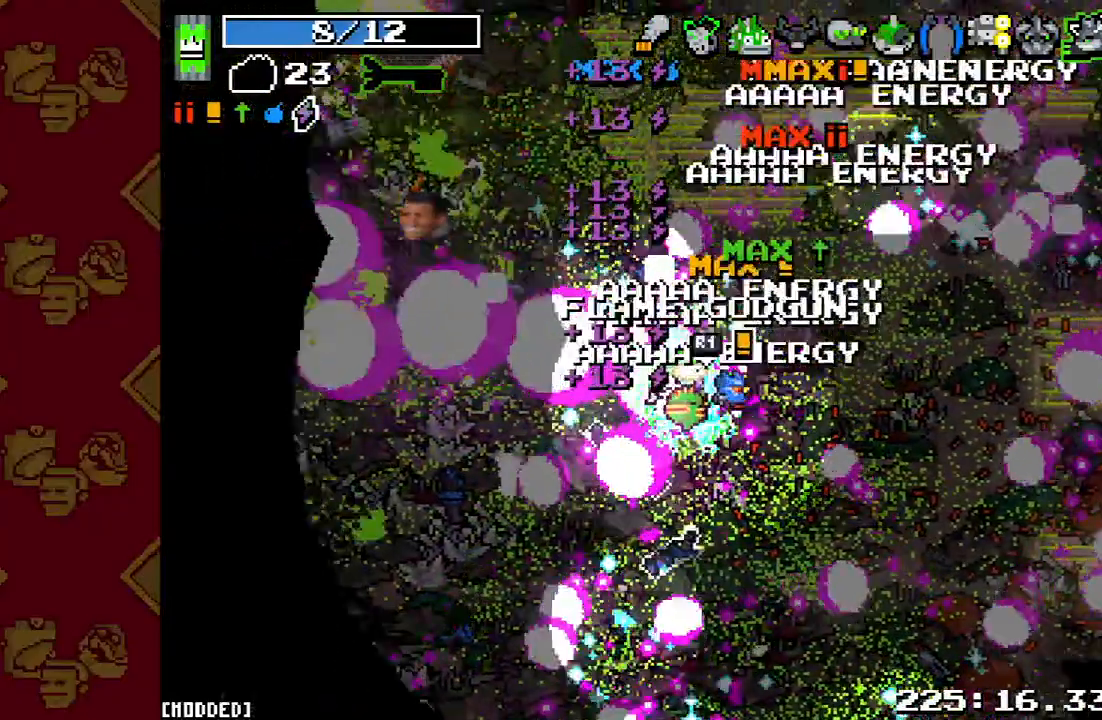
{"buttons": [], "left_stick": "up-left", "right_stick": "up-left", "events": [[33, "R2", "up"], [33, "left_stick", "up-left"], [233, "R2", "down"], [433, "R2", "up"]]}
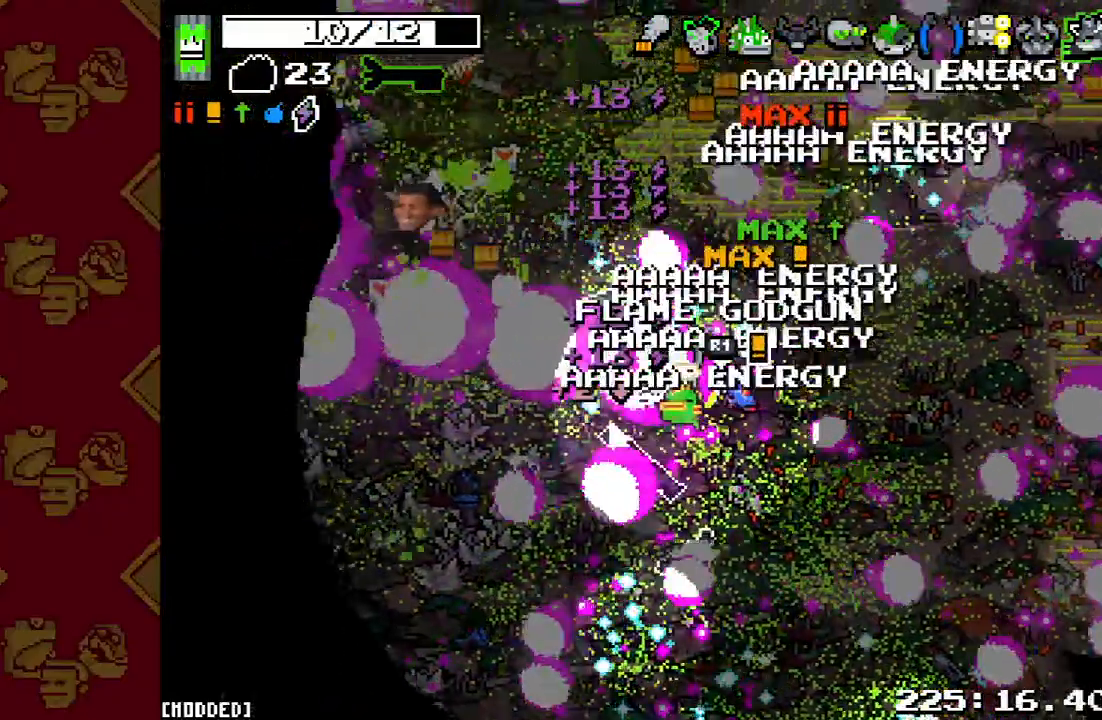
{"buttons": ["R2"], "left_stick": "up-left", "right_stick": "up-left", "events": [[67, "R2", "down"], [267, "R2", "up"], [400, "R2", "down"]]}
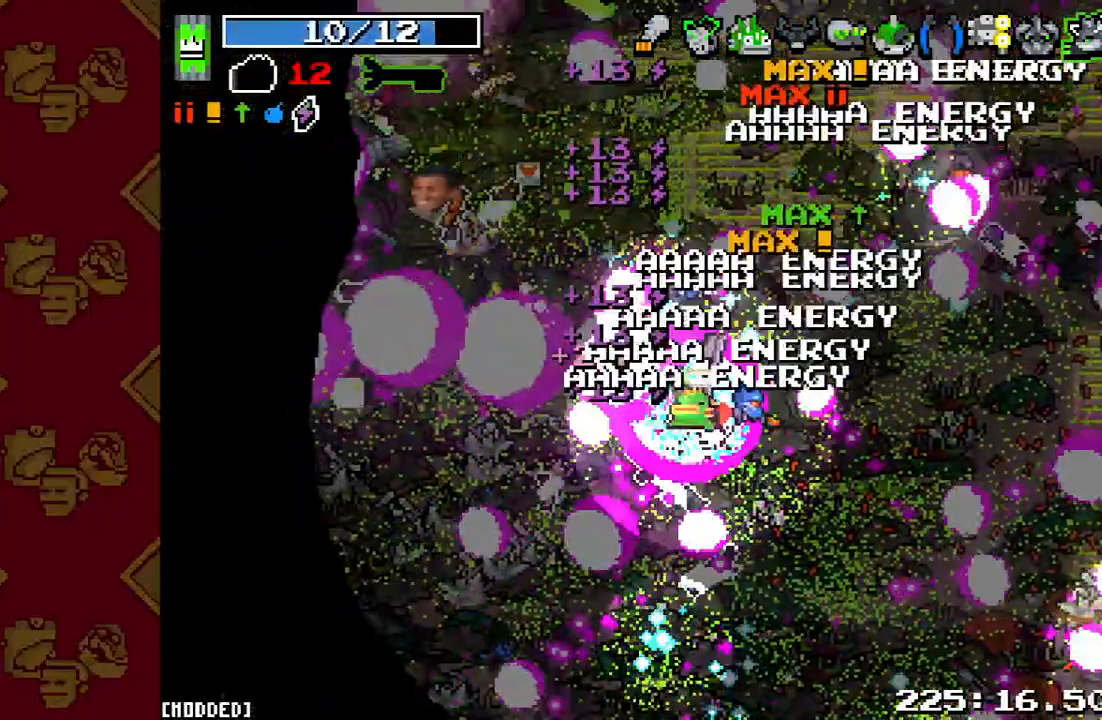
{"buttons": [], "left_stick": "up-left", "right_stick": "up-left", "events": [[100, "R2", "up"], [233, "R2", "down"], [433, "R2", "up"]]}
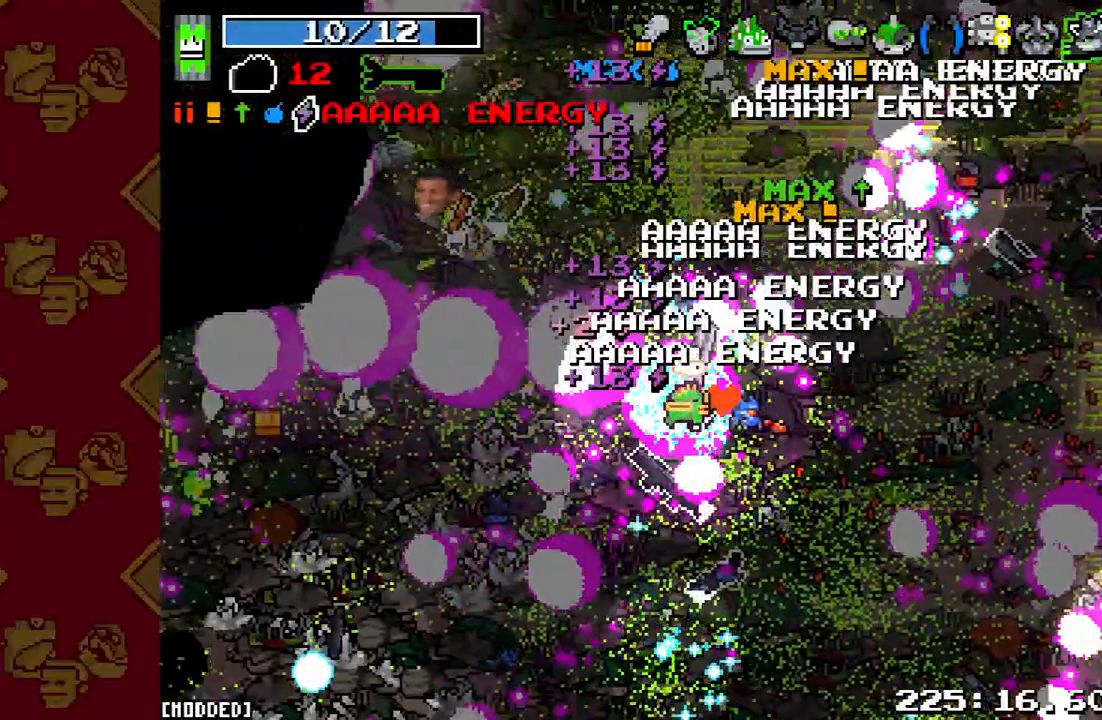
{"buttons": ["R2"], "left_stick": "up-left", "right_stick": "up-left", "events": [[67, "R2", "down"], [267, "R2", "up"], [400, "R2", "down"]]}
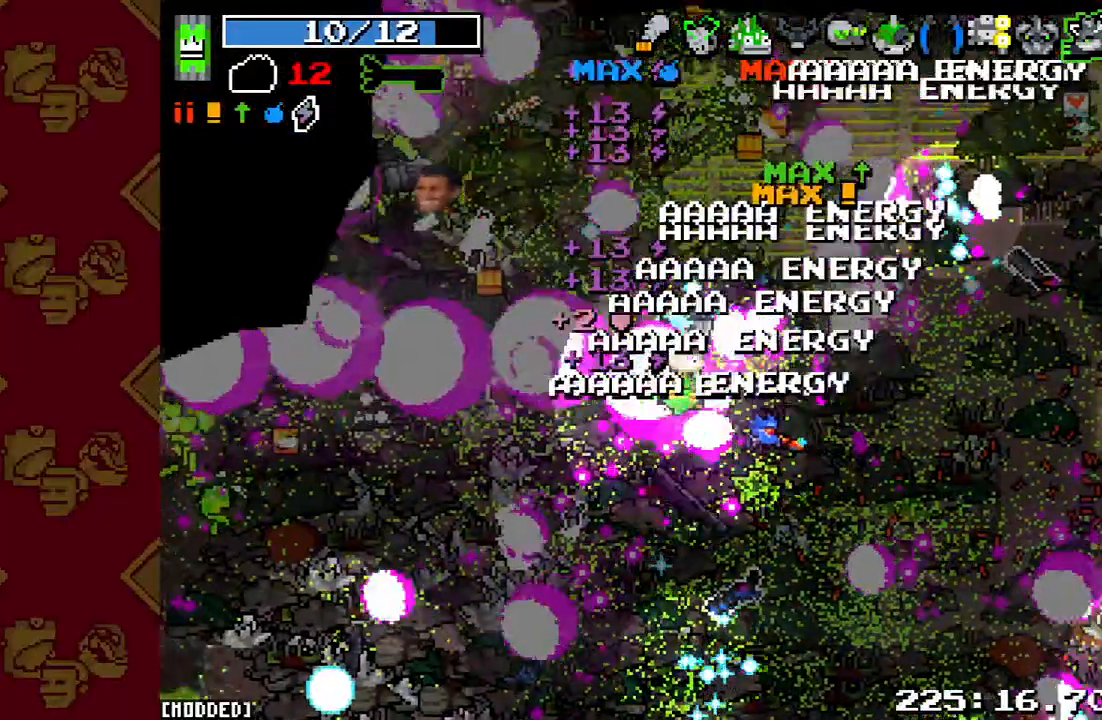
{"buttons": [], "left_stick": "up-left", "right_stick": "up-left", "events": [[100, "R2", "up"], [267, "R2", "down"], [467, "R2", "up"]]}
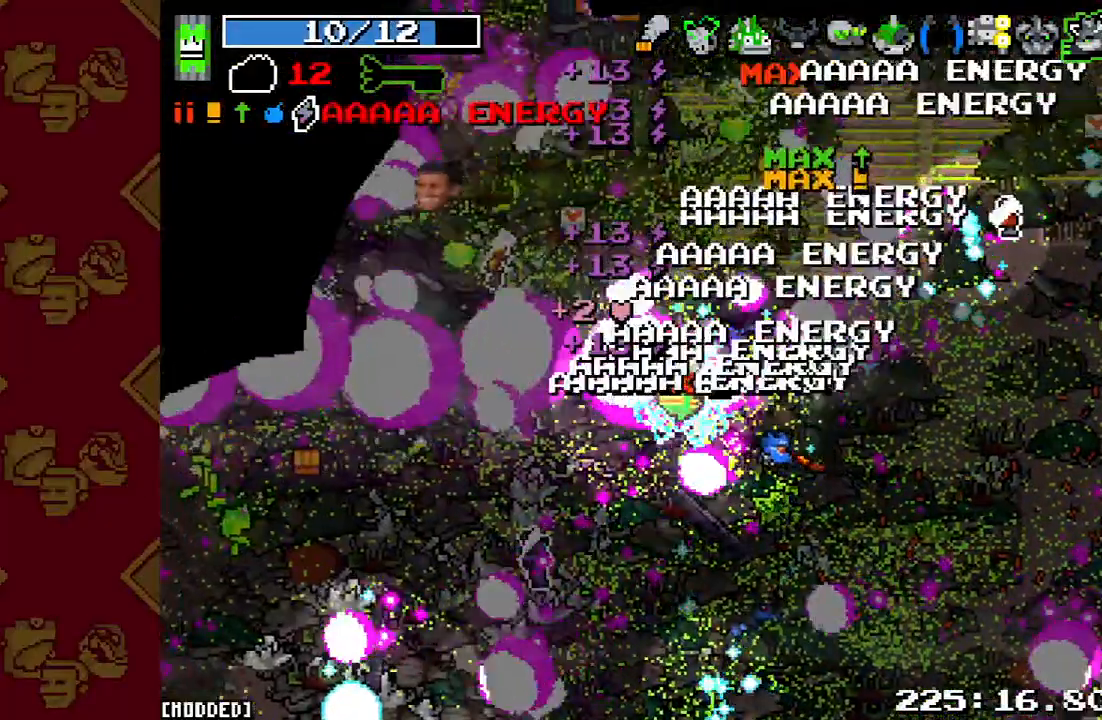
{"buttons": [], "left_stick": "center", "right_stick": "up-left", "events": [[133, "R2", "down"], [333, "R2", "up"], [433, "left_stick", "center"]]}
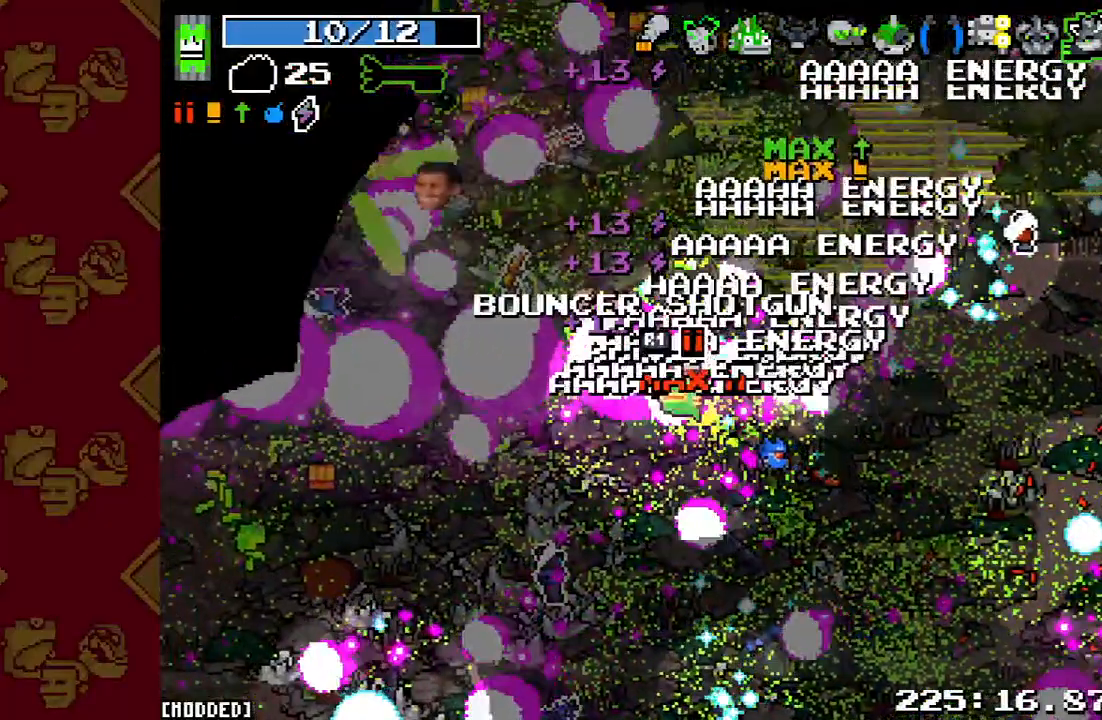
{"buttons": [], "left_stick": "up-left", "right_stick": "up-left", "events": [[67, "left_stick", "up-left"]]}
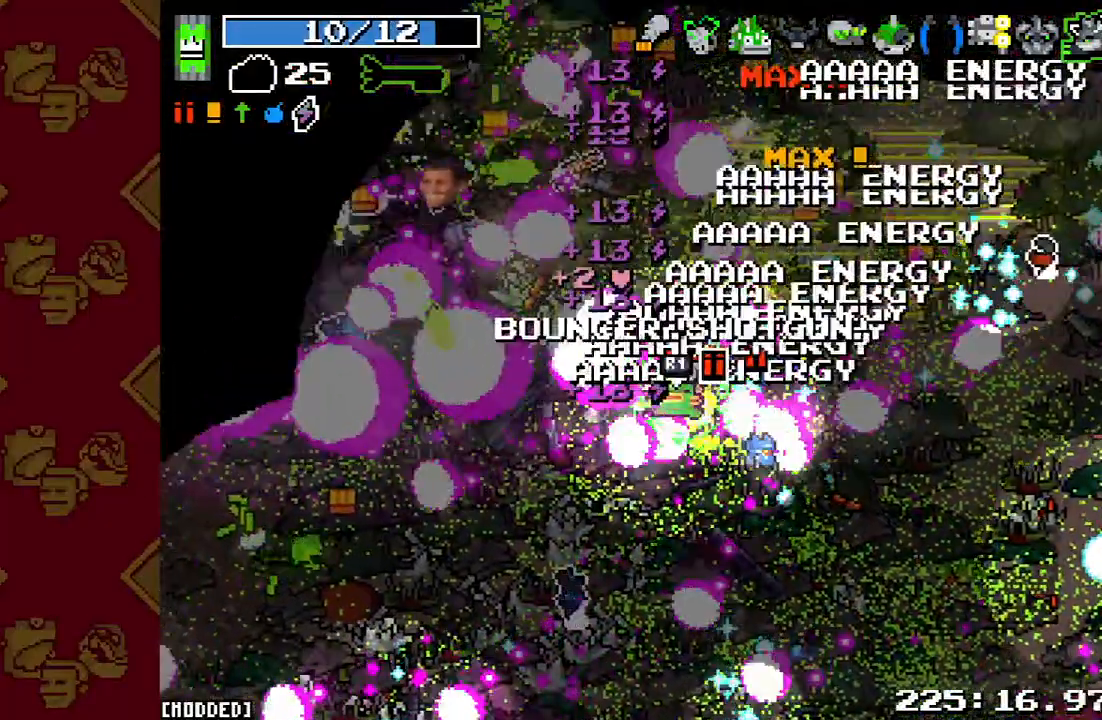
{"buttons": [], "left_stick": "up-left", "right_stick": "up", "events": [[100, "right_stick", "up"], [167, "R2", "down"], [400, "R2", "up"]]}
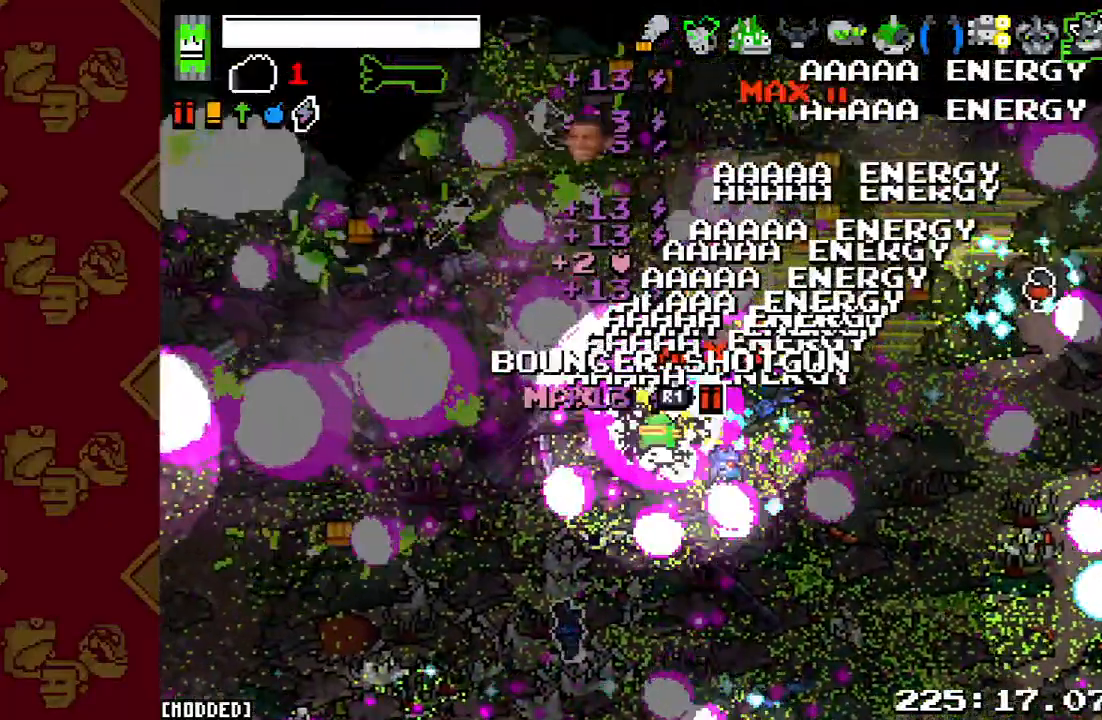
{"buttons": ["R2"], "left_stick": "up-left", "right_stick": "up", "events": [[67, "R2", "down"], [233, "R2", "up"], [367, "R2", "down"]]}
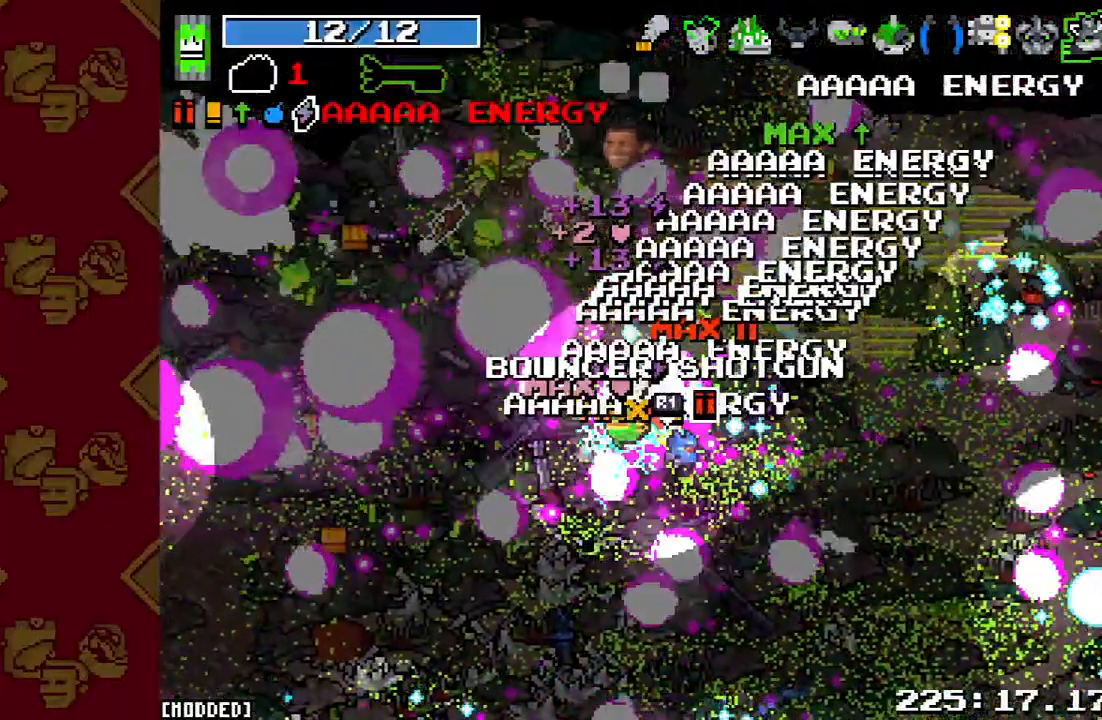
{"buttons": [], "left_stick": "up", "right_stick": "up-left", "events": [[33, "R2", "up"], [267, "right_stick", "up-left"], [500, "left_stick", "up"]]}
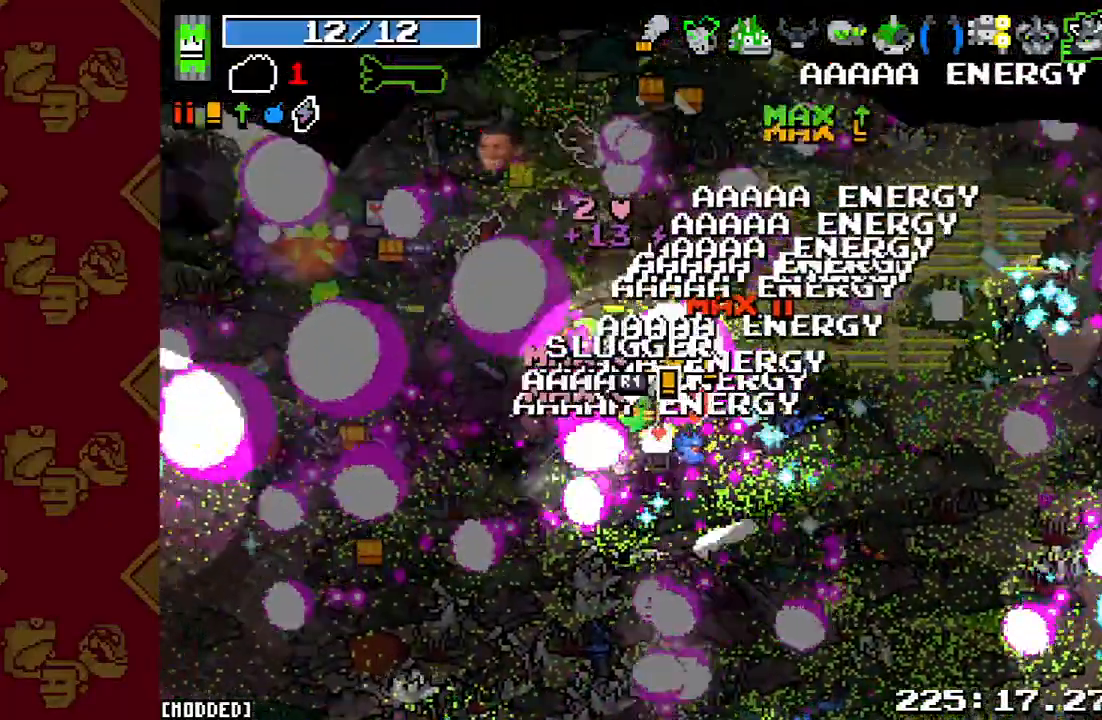
{"buttons": ["R2"], "left_stick": "up", "right_stick": "up-left", "events": [[433, "R2", "down"]]}
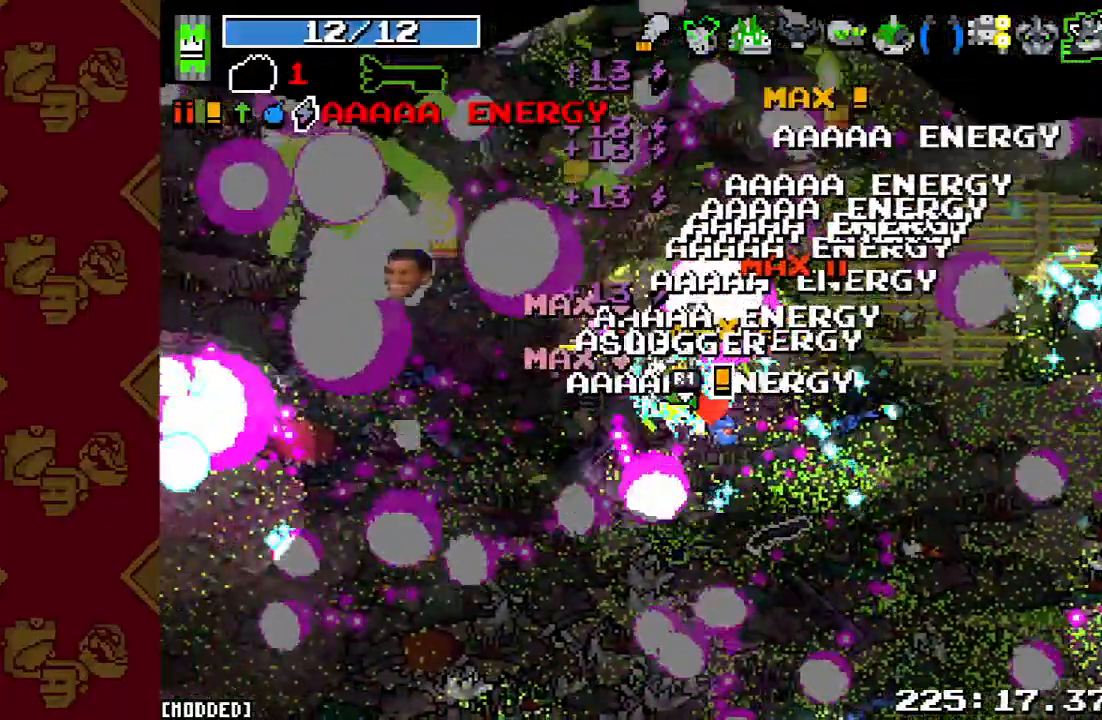
{"buttons": ["R2"], "left_stick": "up", "right_stick": "up-left", "events": [[100, "R2", "up"], [233, "R2", "down"], [367, "R2", "up"], [467, "R2", "down"]]}
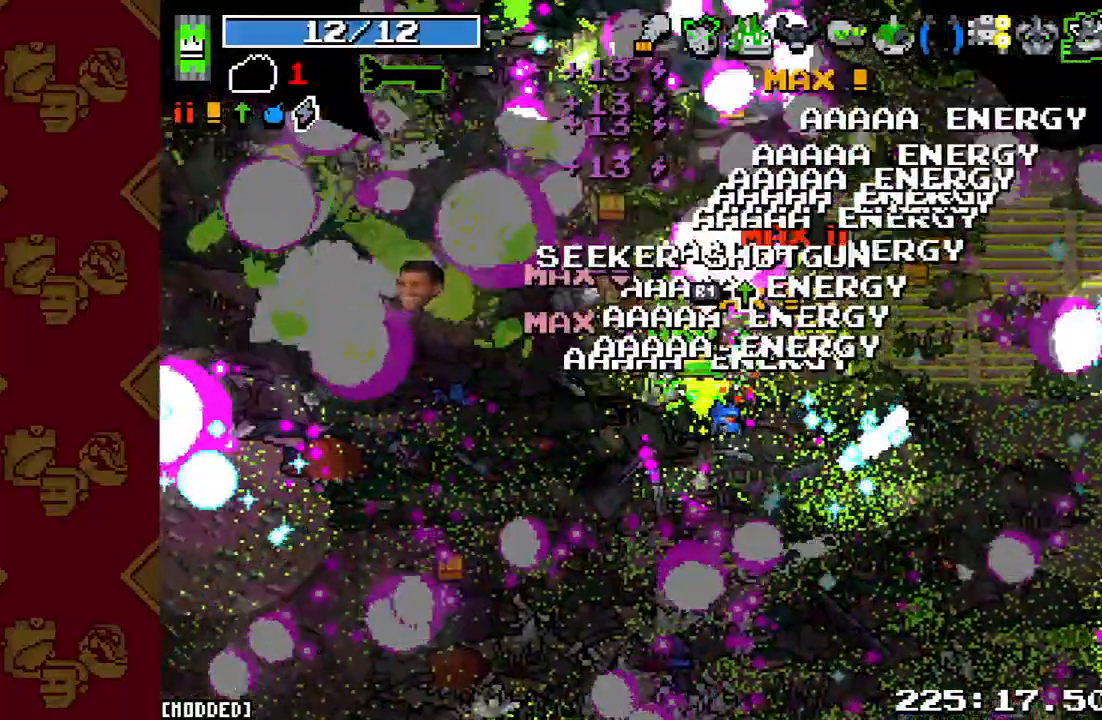
{"buttons": ["L1"], "left_stick": "up", "right_stick": "up-left", "events": [[100, "R2", "up"], [200, "R2", "down"], [333, "R2", "up"], [367, "L1", "down"]]}
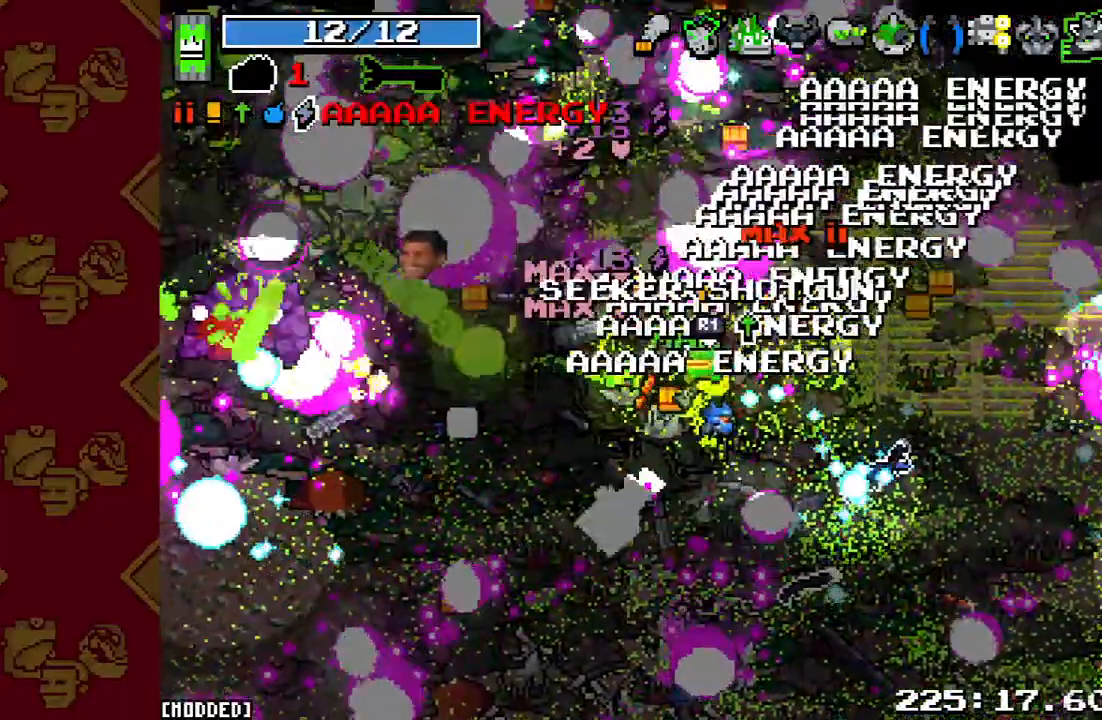
{"buttons": [], "left_stick": "up", "right_stick": "up-left", "events": [[167, "L1", "up"], [167, "R2", "down"], [433, "R2", "up"]]}
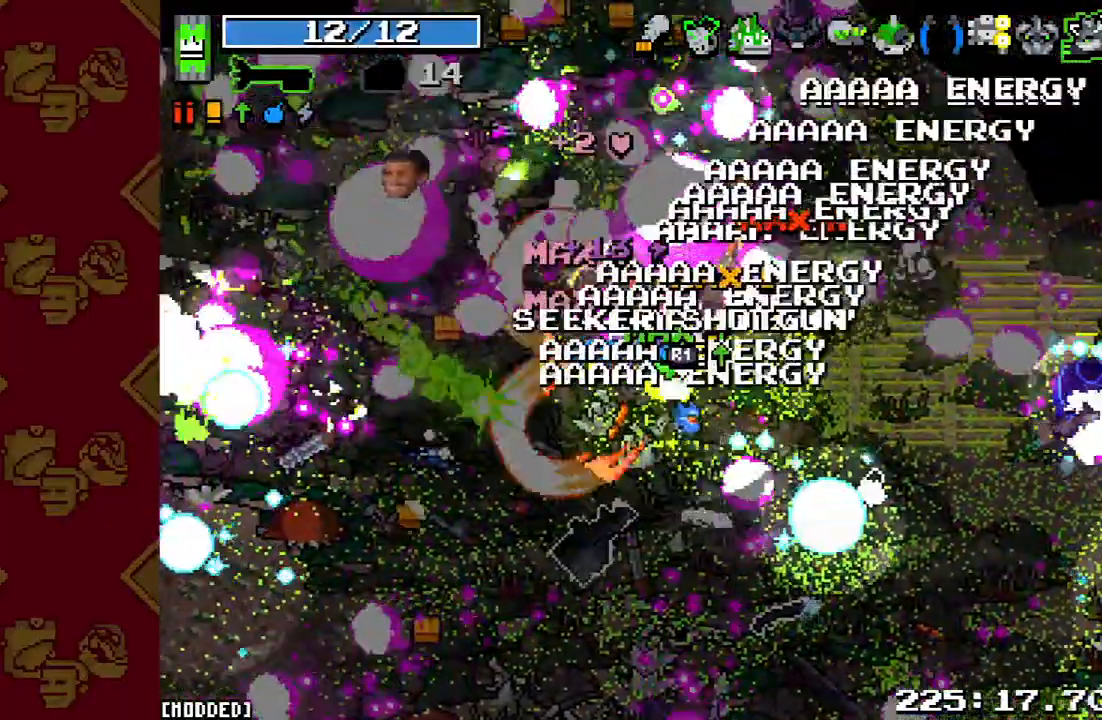
{"buttons": ["R2"], "left_stick": "up", "right_stick": "up", "events": [[333, "R2", "down"], [367, "right_stick", "up"]]}